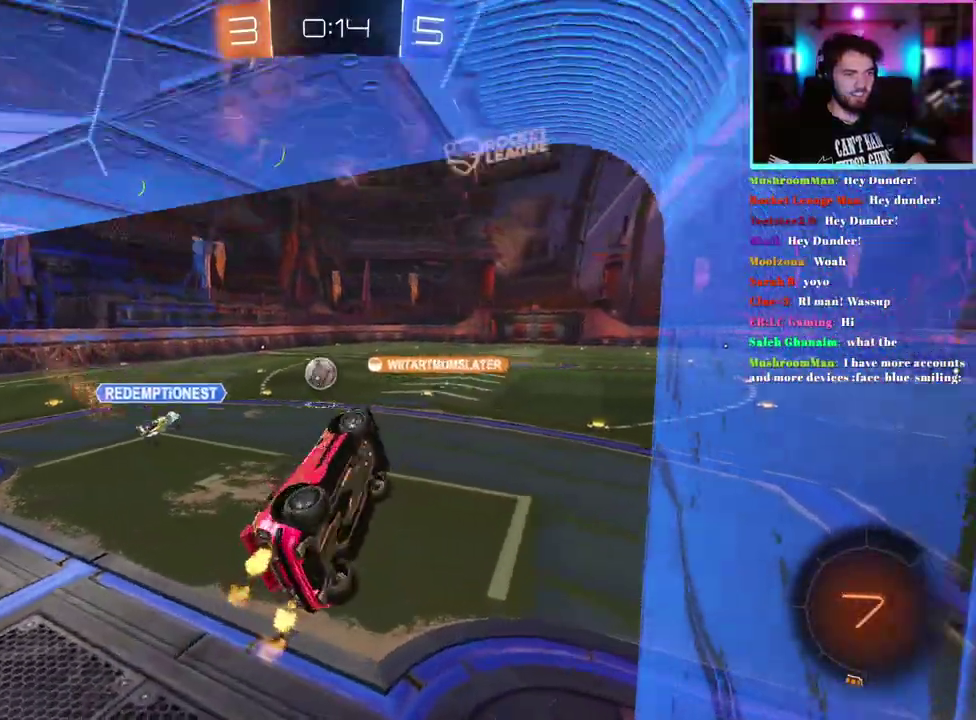
Gameplay with a controller (PlayStation layout); each line is a JSON object with the inputs held at the frame after it. "events" lists button and stick changes between this image and that frame as [ms after this image, input, new state], when the widget could be followed in between. This document gives stick clicks only as held states, not as events. Not read: right_stick.
{"buttons": ["R2"], "left_stick": "up-right", "events": [[117, "SQUARE", "up"], [150, "left_stick", "center"], [467, "left_stick", "up-right"]]}
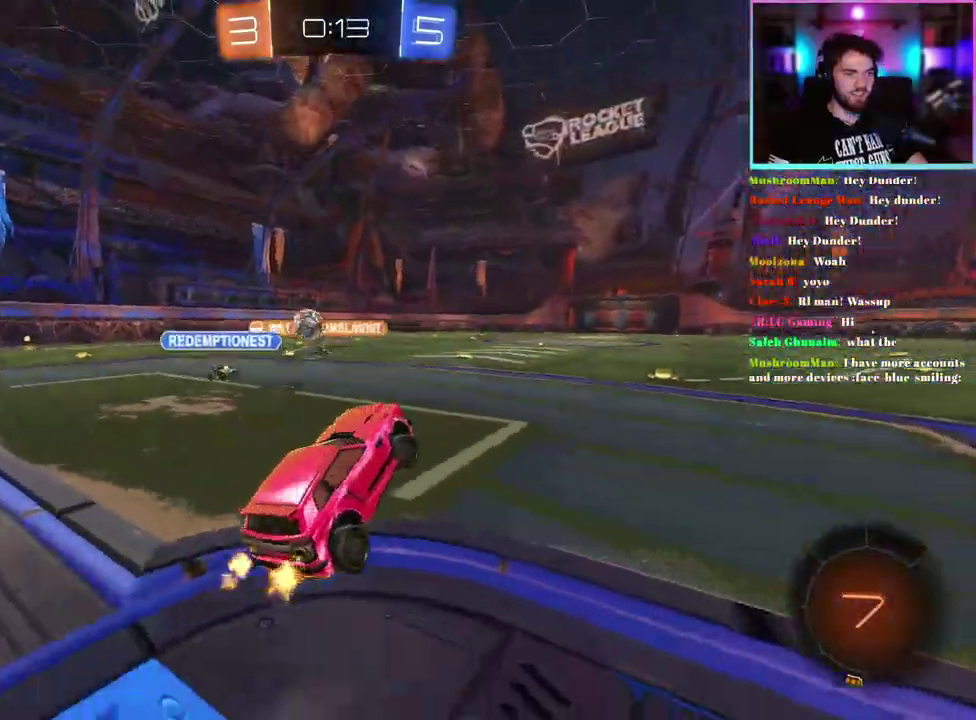
{"buttons": ["L1", "R1", "R2"], "left_stick": "up", "events": [[183, "R1", "down"], [417, "left_stick", "up"], [450, "L1", "down"]]}
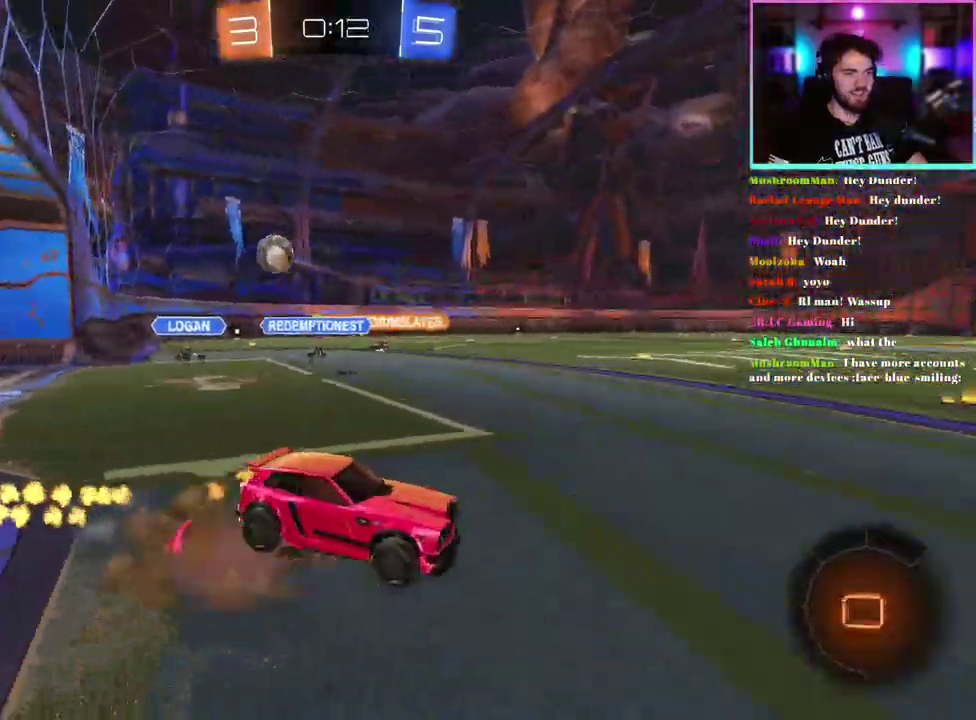
{"buttons": ["L1", "R1", "R2"], "left_stick": "down-left", "events": [[100, "left_stick", "down"], [250, "left_stick", "down-left"], [283, "TRIANGLE", "down"], [383, "TRIANGLE", "up"]]}
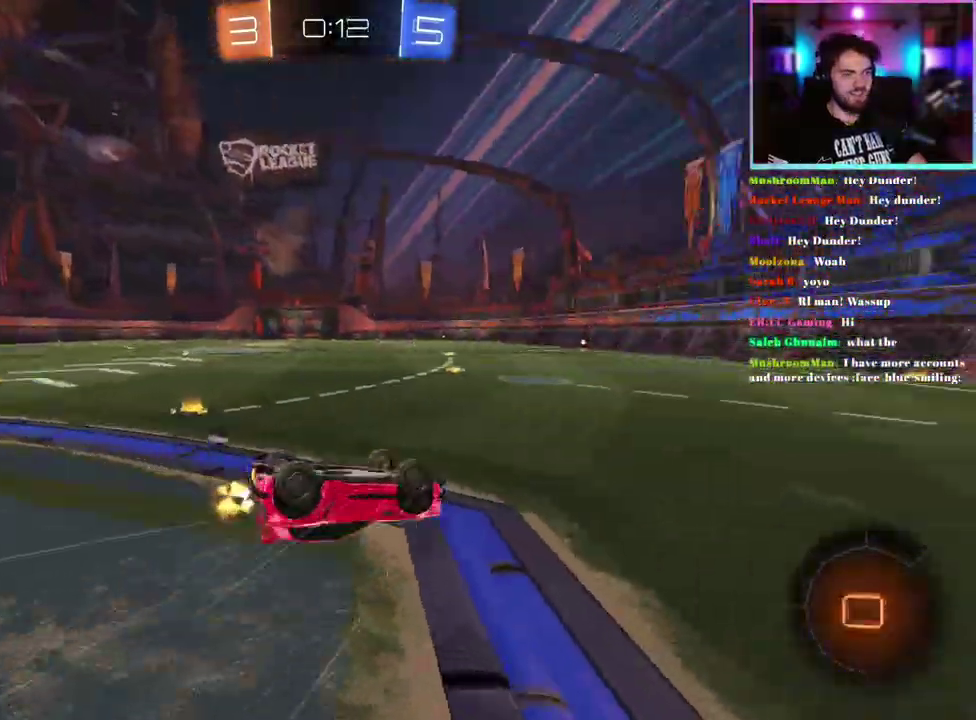
{"buttons": ["R1", "R2"], "left_stick": "center", "events": [[250, "L1", "up"], [317, "left_stick", "center"]]}
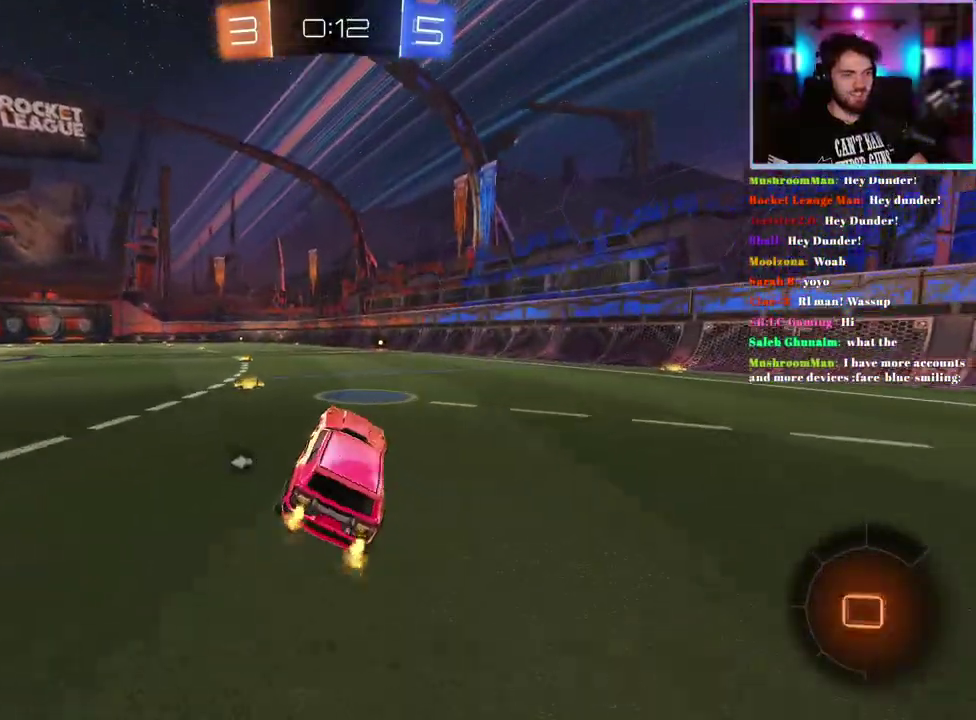
{"buttons": ["L1", "R1", "R2"], "left_stick": "down", "events": [[50, "left_stick", "right"], [267, "left_stick", "up-right"], [300, "L1", "down"], [383, "left_stick", "up"], [483, "left_stick", "down"]]}
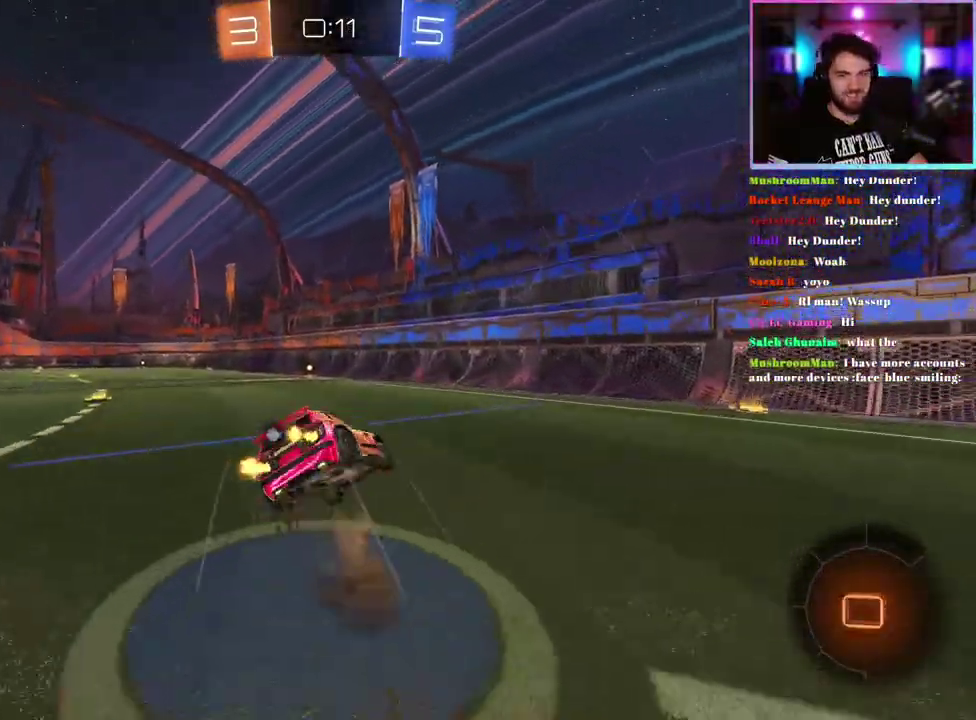
{"buttons": ["L1", "R1", "R2"], "left_stick": "down-left", "events": [[33, "left_stick", "down-left"]]}
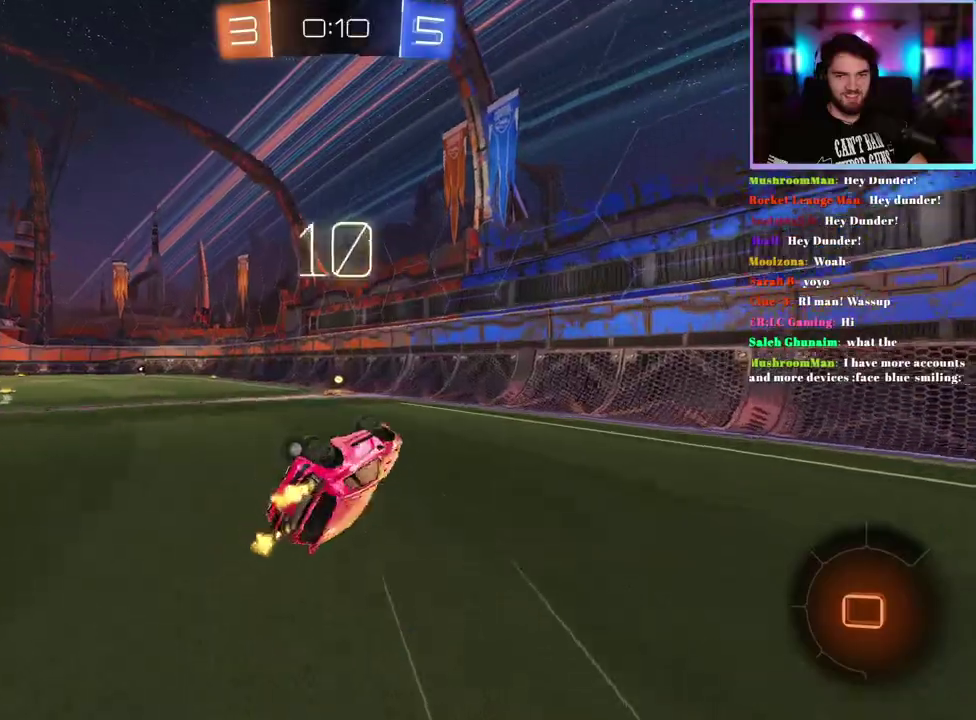
{"buttons": ["R2"], "left_stick": "right", "events": [[100, "L1", "up"], [133, "left_stick", "center"], [383, "left_stick", "right"], [467, "R1", "up"]]}
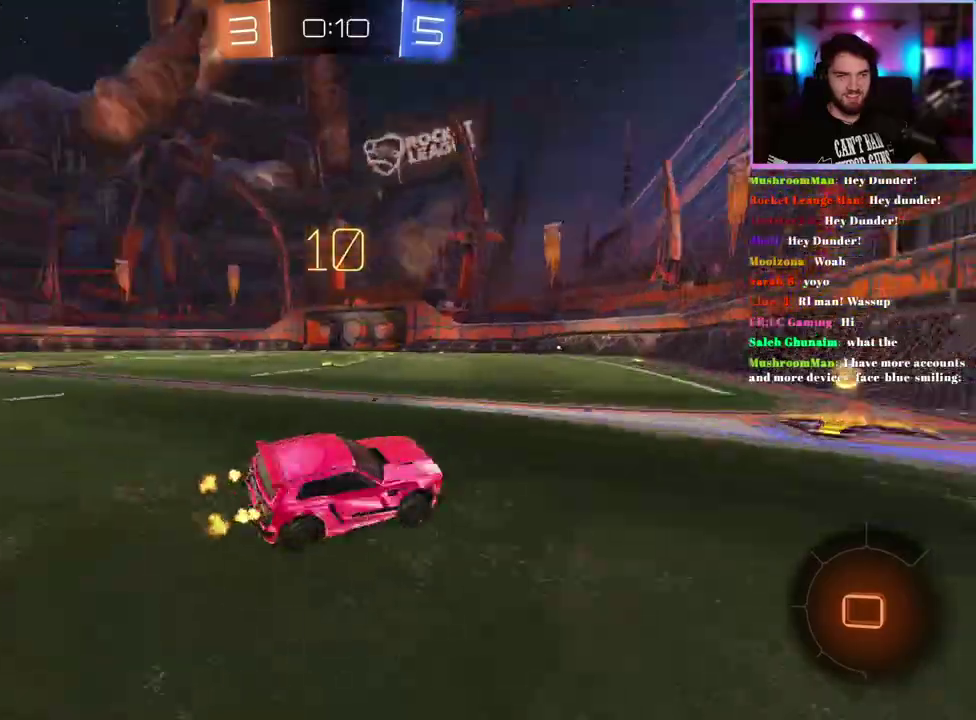
{"buttons": ["R2"], "left_stick": "left", "events": [[17, "left_stick", "center"], [167, "left_stick", "left"], [267, "R1", "down"], [433, "R1", "up"]]}
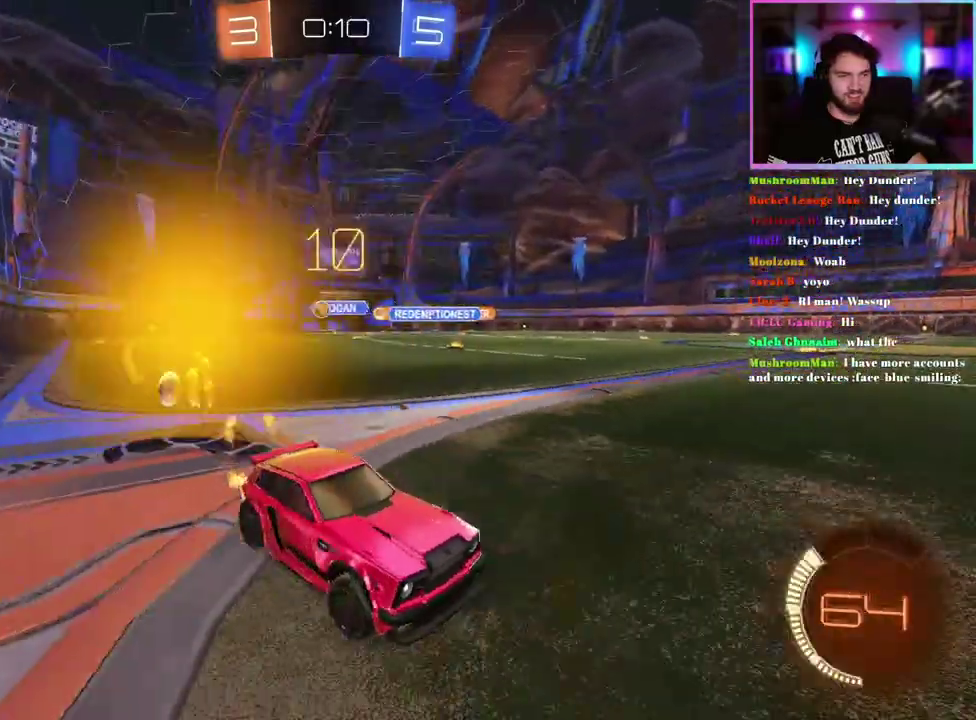
{"buttons": ["R2"], "left_stick": "left", "events": [[17, "left_stick", "up-left"], [117, "SQUARE", "down"], [233, "SQUARE", "up"], [483, "left_stick", "left"]]}
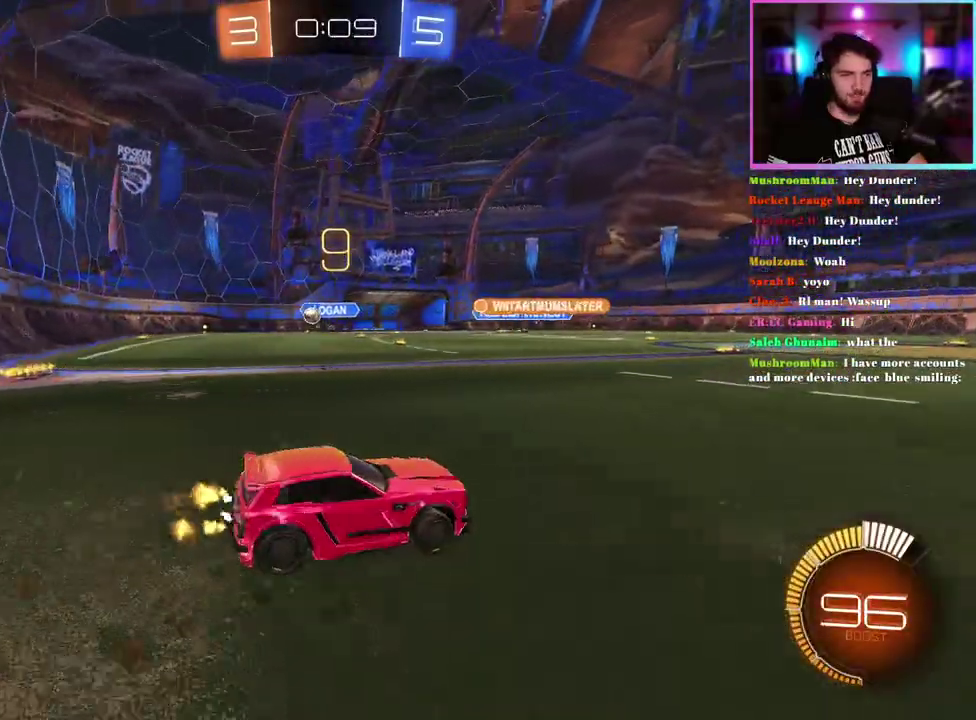
{"buttons": ["R1", "R2"], "left_stick": "left", "events": [[450, "R1", "down"]]}
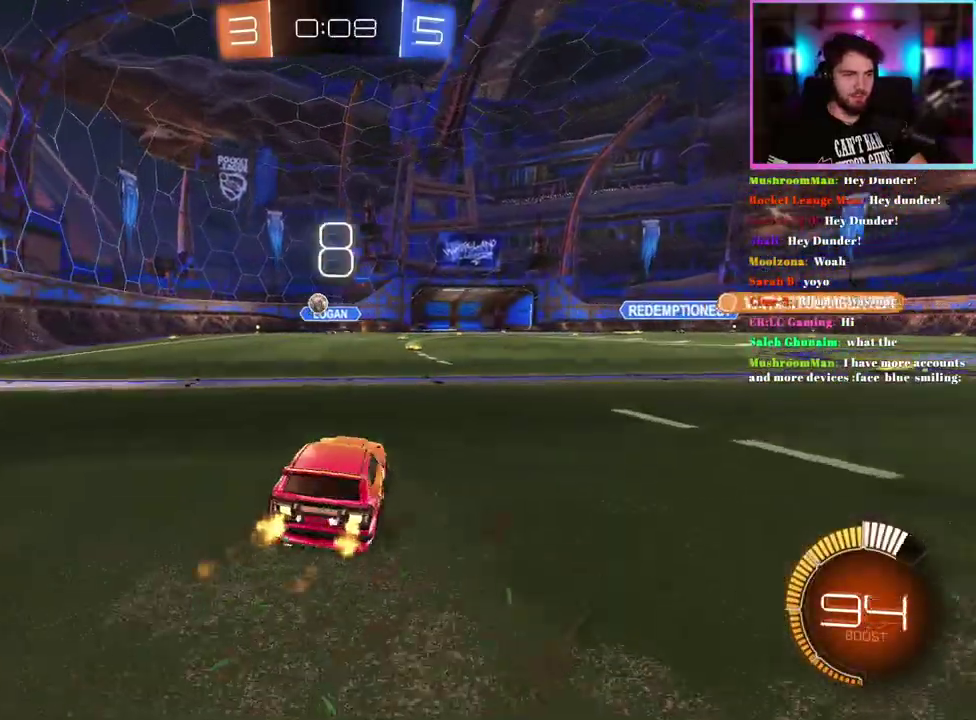
{"buttons": ["R1", "R2"], "left_stick": "center", "events": [[117, "R1", "up"], [217, "R1", "down"], [333, "left_stick", "center"], [417, "left_stick", "right"], [500, "left_stick", "center"]]}
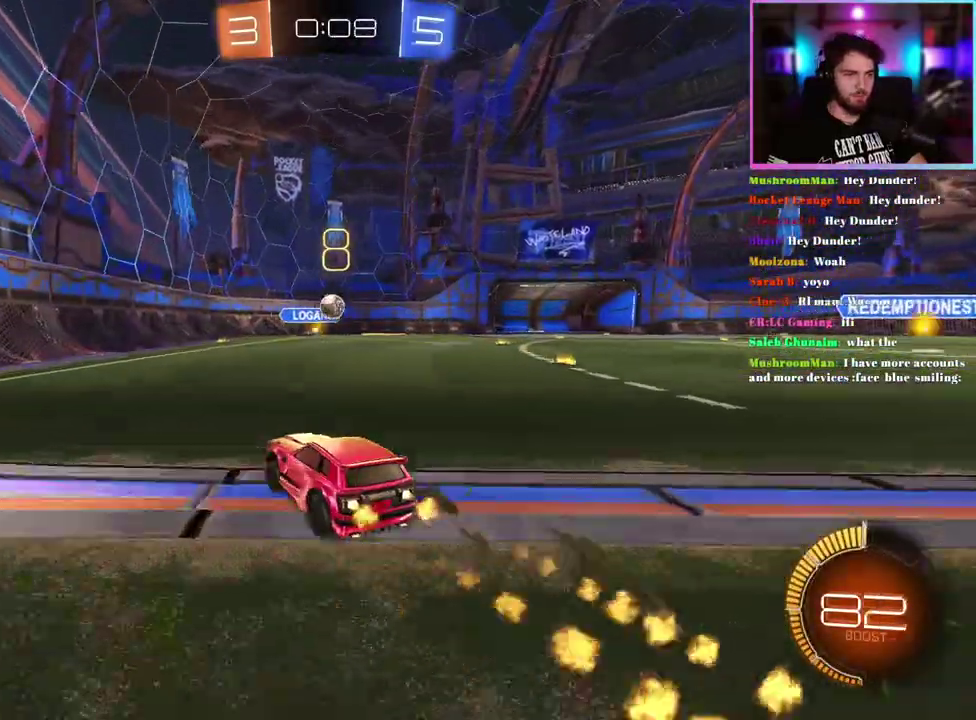
{"buttons": ["R1", "R2"], "left_stick": "center", "events": [[267, "left_stick", "down-right"], [383, "left_stick", "down"], [483, "left_stick", "center"]]}
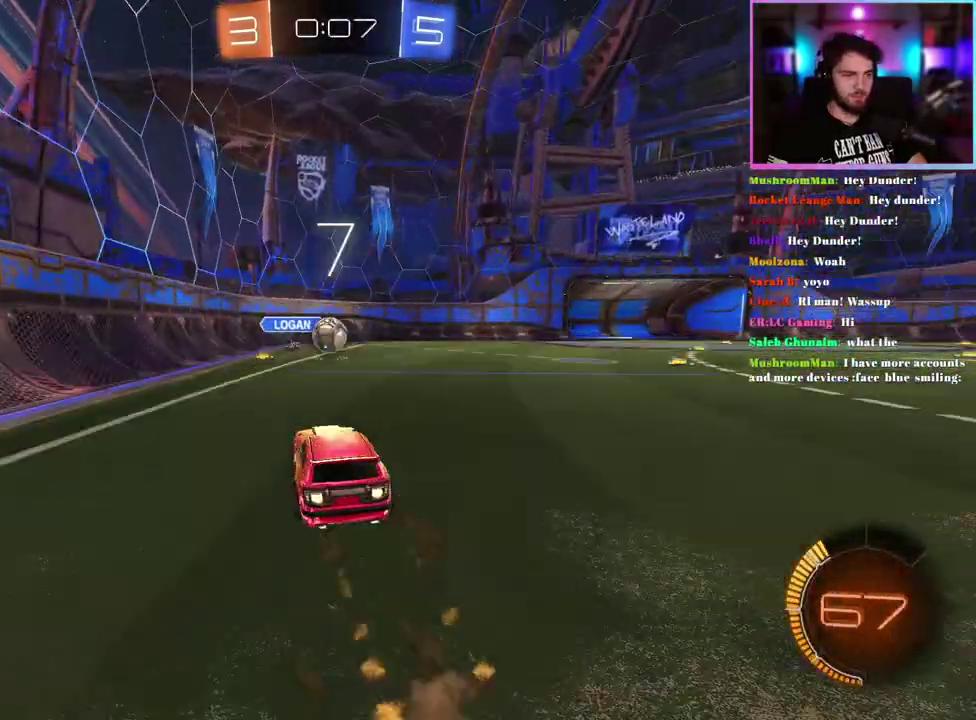
{"buttons": ["R2"], "left_stick": "center", "events": [[217, "R1", "up"], [300, "left_stick", "right"], [367, "left_stick", "center"]]}
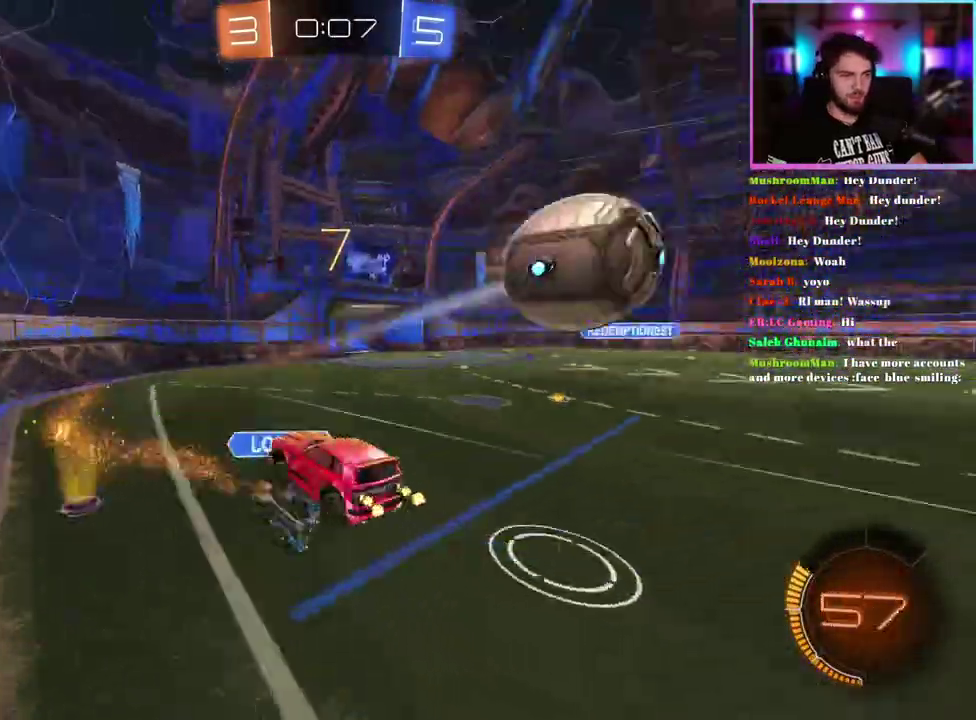
{"buttons": ["SQUARE", "R2"], "left_stick": "up-right", "events": [[200, "left_stick", "up-right"], [283, "left_stick", "center"], [433, "left_stick", "up-right"], [450, "SQUARE", "down"]]}
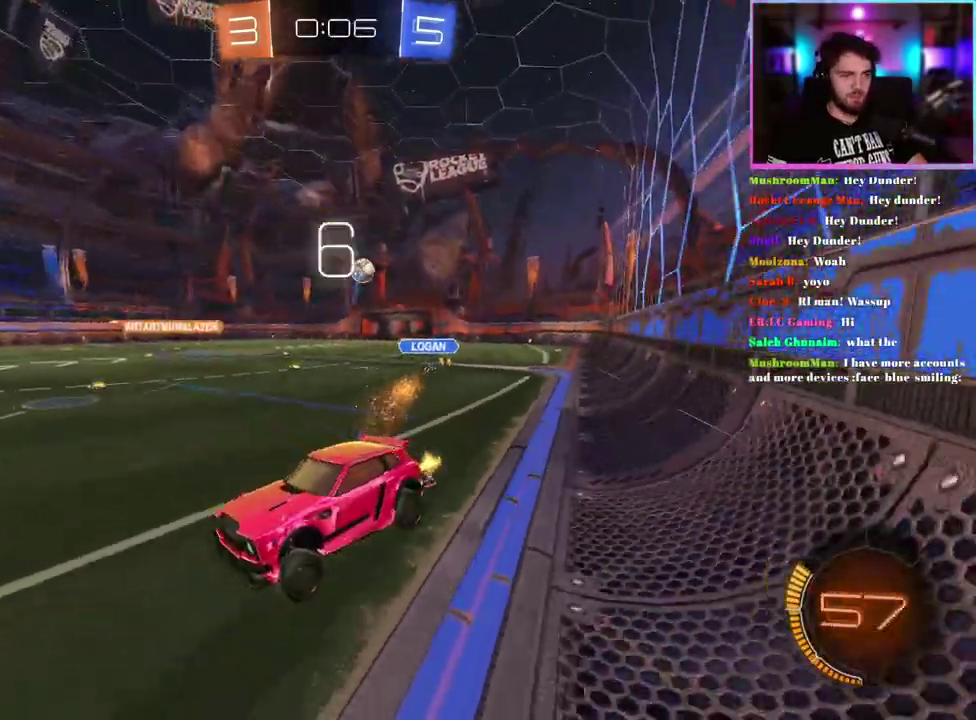
{"buttons": ["R2"], "left_stick": "right", "events": [[33, "left_stick", "right"], [150, "SQUARE", "up"], [200, "left_stick", "center"], [267, "left_stick", "right"]]}
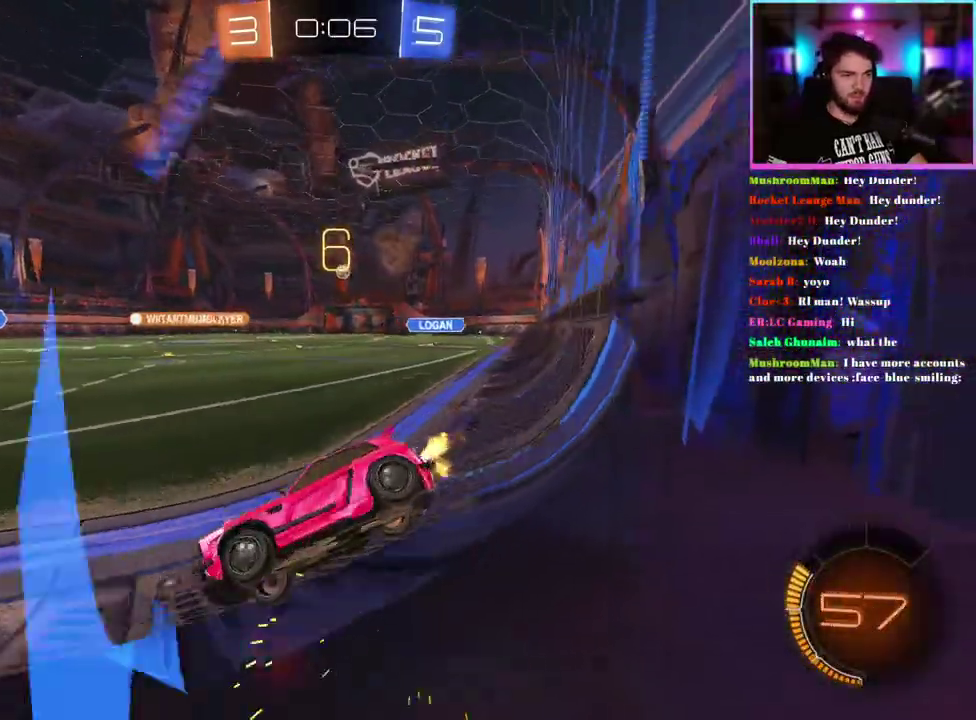
{"buttons": ["R2"], "left_stick": "center", "events": [[433, "left_stick", "down-right"], [483, "left_stick", "center"]]}
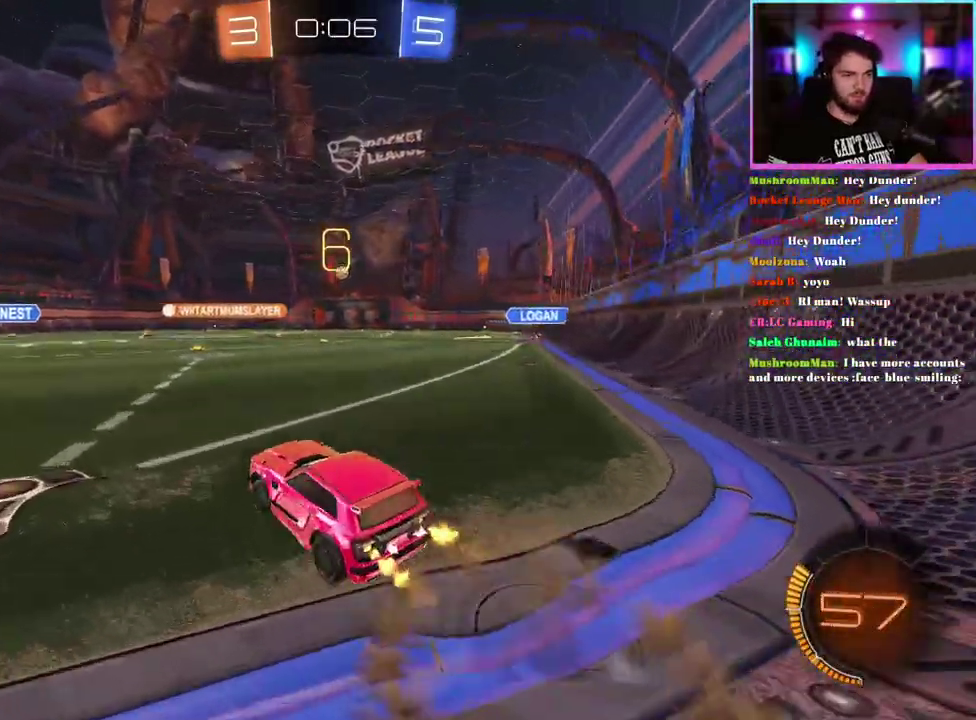
{"buttons": ["R2"], "left_stick": "down", "events": [[433, "left_stick", "down"]]}
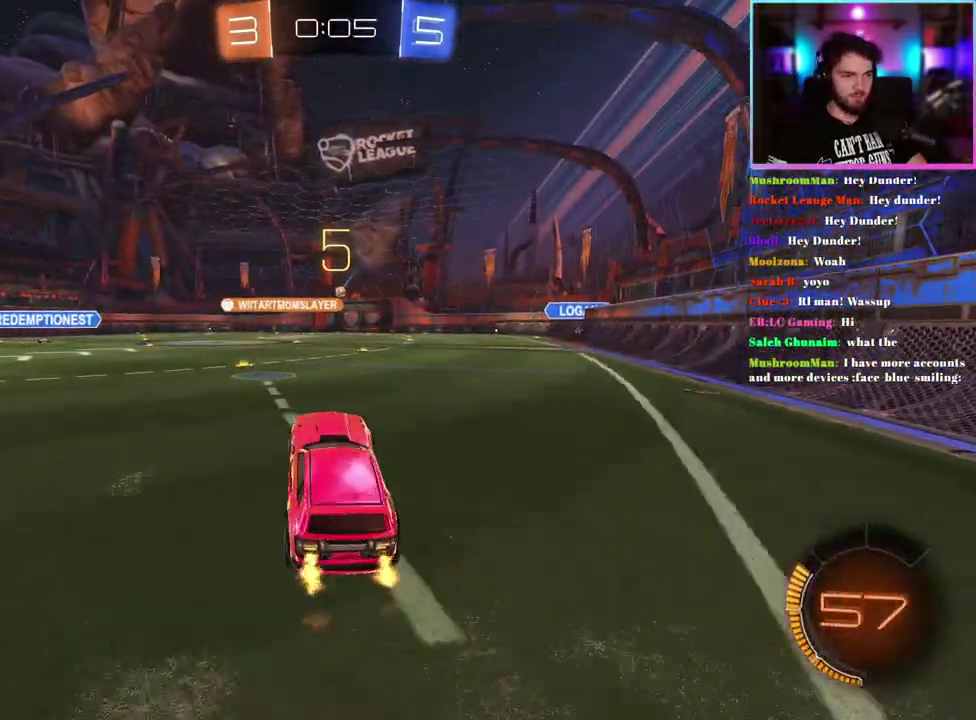
{"buttons": ["R2"], "left_stick": "up-right", "events": [[83, "left_stick", "center"], [317, "left_stick", "up-right"]]}
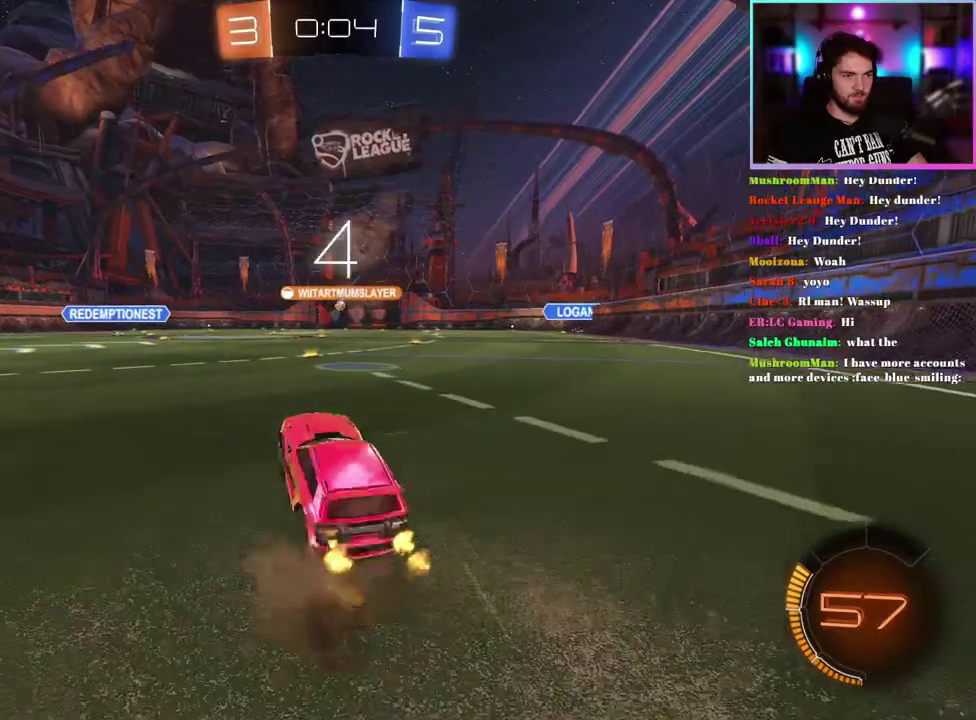
{"buttons": ["L1", "R1", "R2"], "left_stick": "down", "events": [[50, "left_stick", "right"], [250, "left_stick", "up-right"], [267, "L1", "down"], [267, "R1", "down"], [333, "left_stick", "up"], [433, "left_stick", "down"]]}
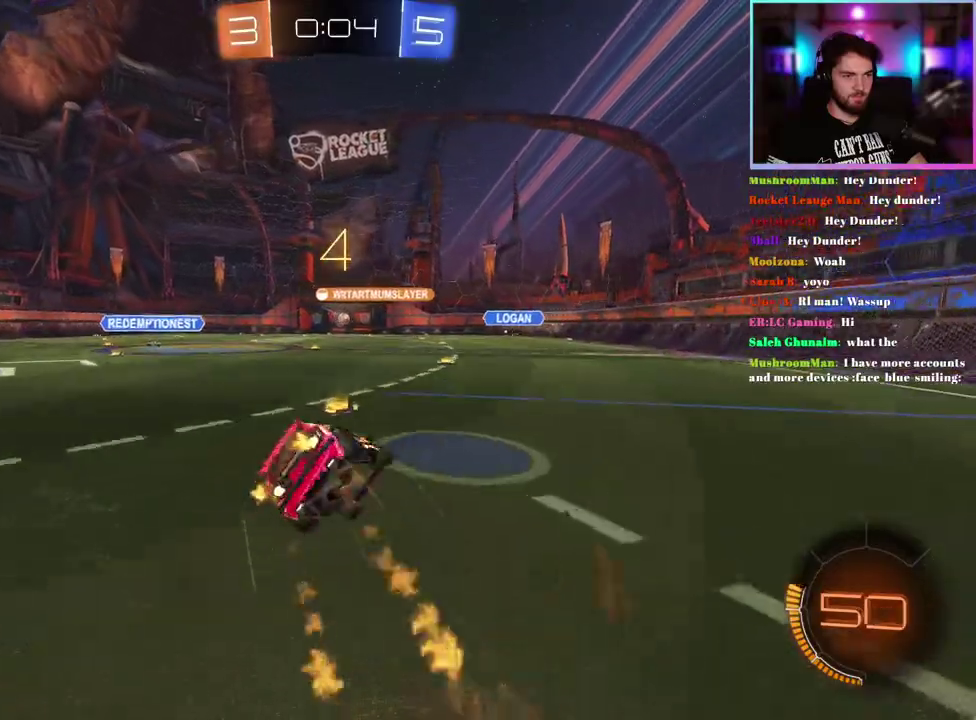
{"buttons": ["TRIANGLE", "L1", "R2"], "left_stick": "down-left", "events": [[133, "left_stick", "down-left"], [233, "R1", "up"], [400, "TRIANGLE", "down"]]}
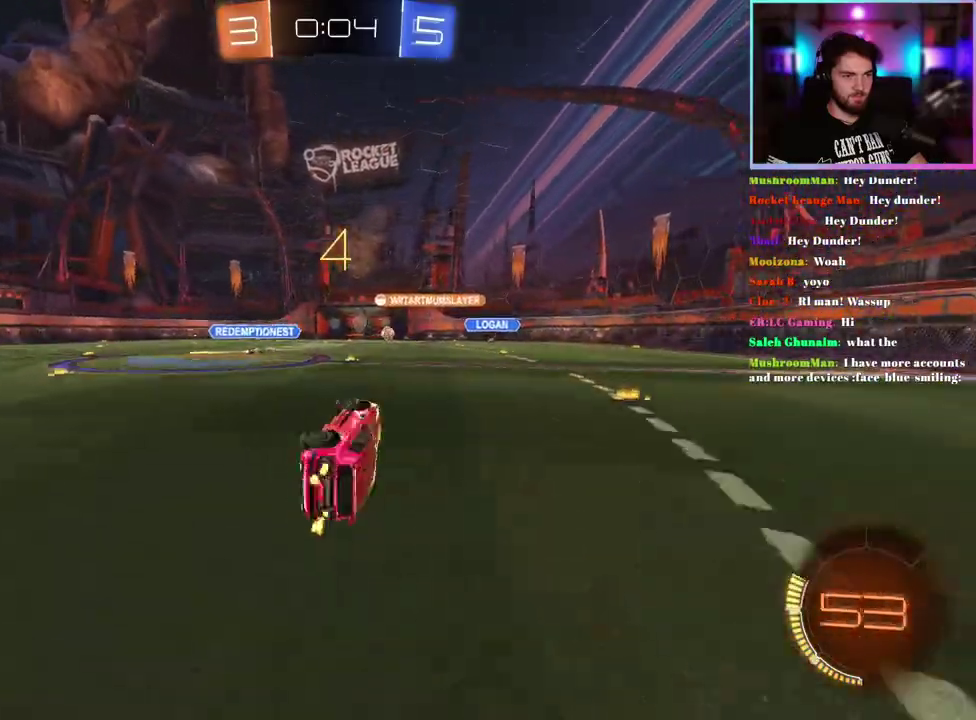
{"buttons": ["R2"], "left_stick": "center", "events": [[17, "TRIANGLE", "up"], [83, "L1", "up"], [150, "left_stick", "center"], [383, "left_stick", "right"], [500, "left_stick", "center"]]}
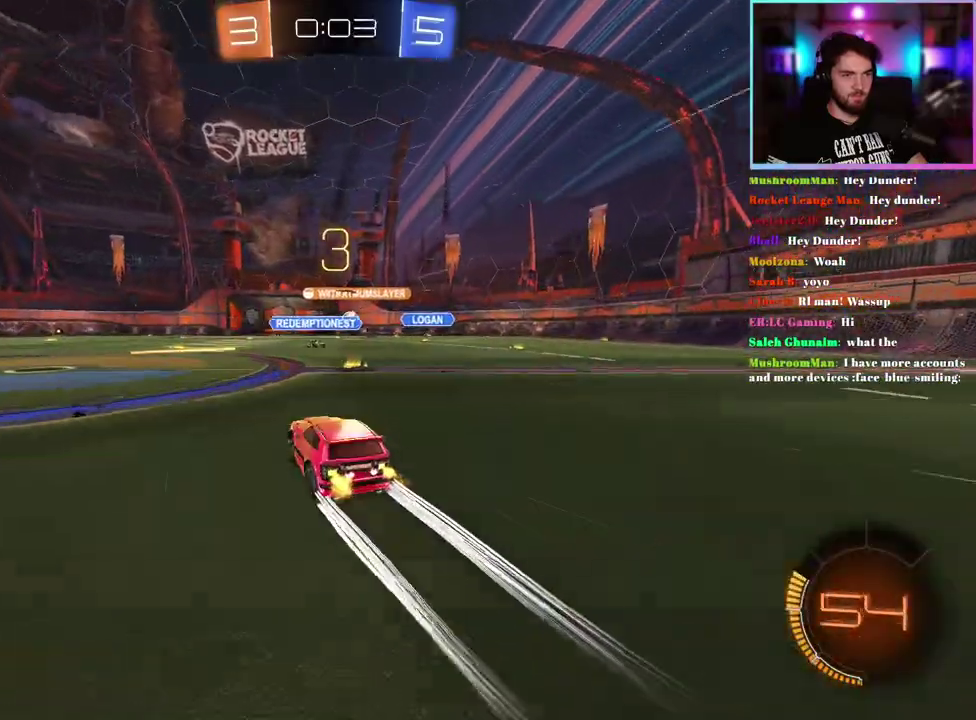
{"buttons": ["R2"], "left_stick": "center", "events": []}
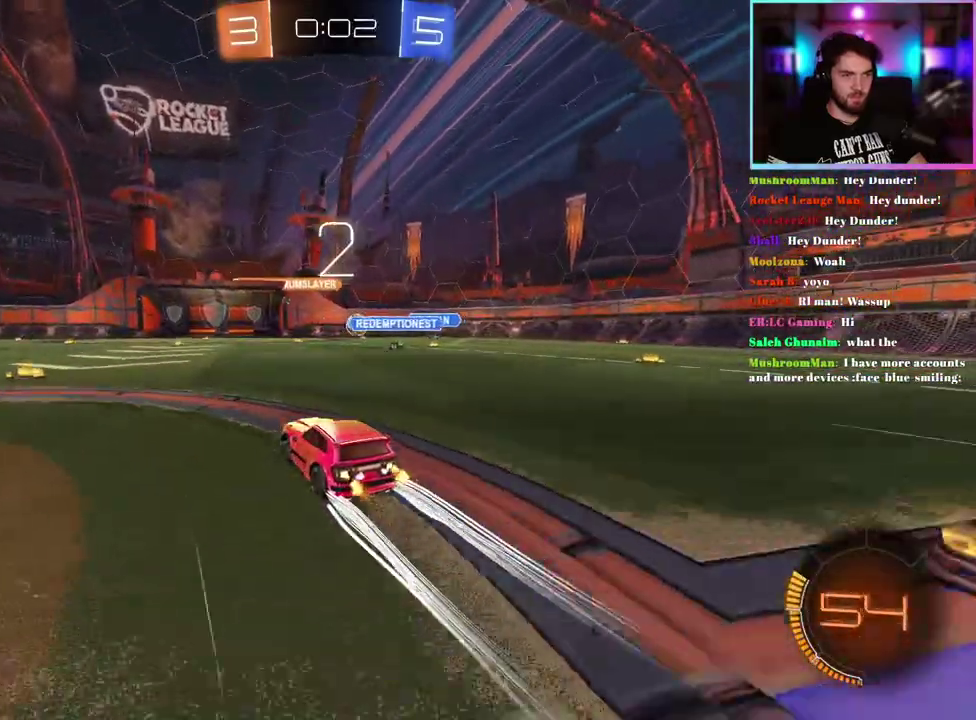
{"buttons": ["R2"], "left_stick": "center", "events": []}
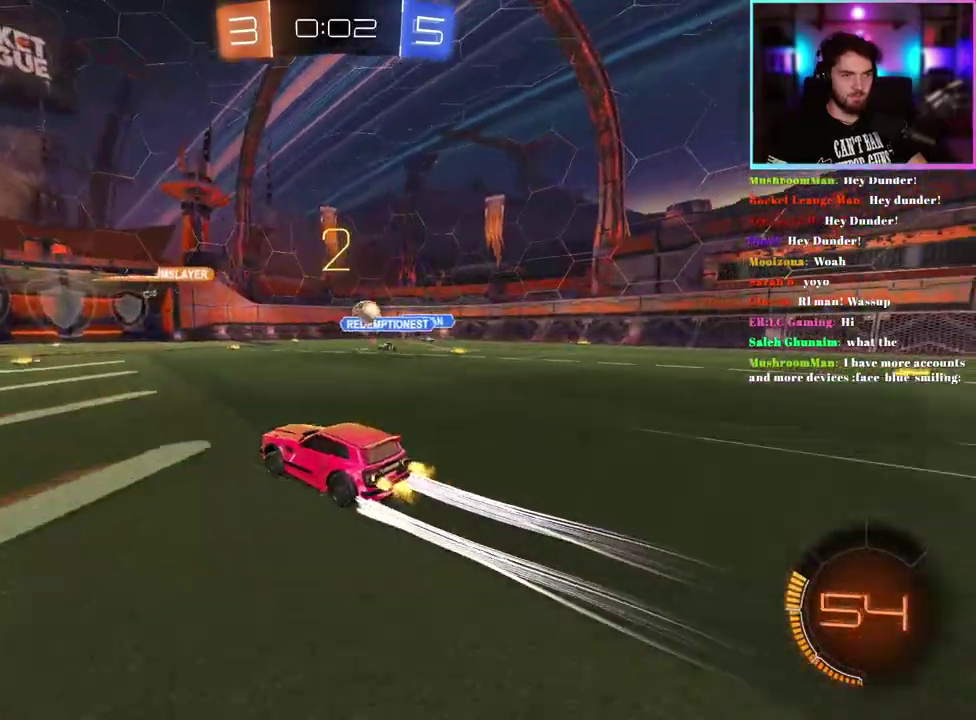
{"buttons": ["R1", "R2"], "left_stick": "down-right", "events": [[183, "left_stick", "right"], [217, "R2", "up"], [250, "L2", "down"], [267, "left_stick", "down-right"], [383, "R2", "down"], [400, "L2", "up"], [500, "R1", "down"]]}
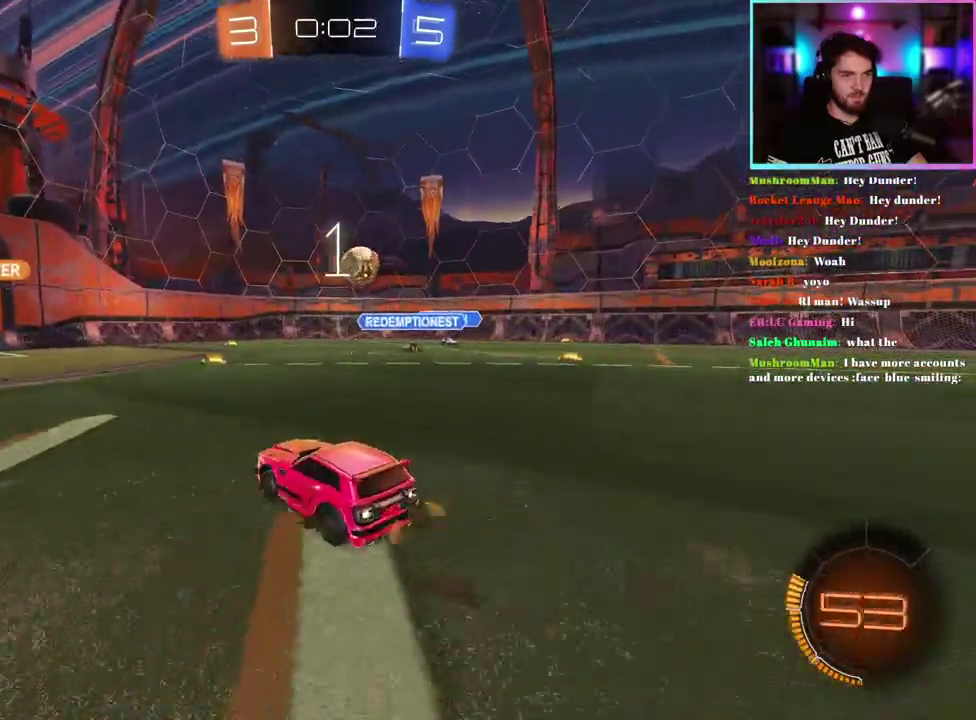
{"buttons": ["R1", "R2"], "left_stick": "left", "events": [[100, "left_stick", "center"], [167, "R1", "up"], [233, "left_stick", "down-right"], [317, "left_stick", "center"], [450, "R1", "down"], [500, "left_stick", "left"]]}
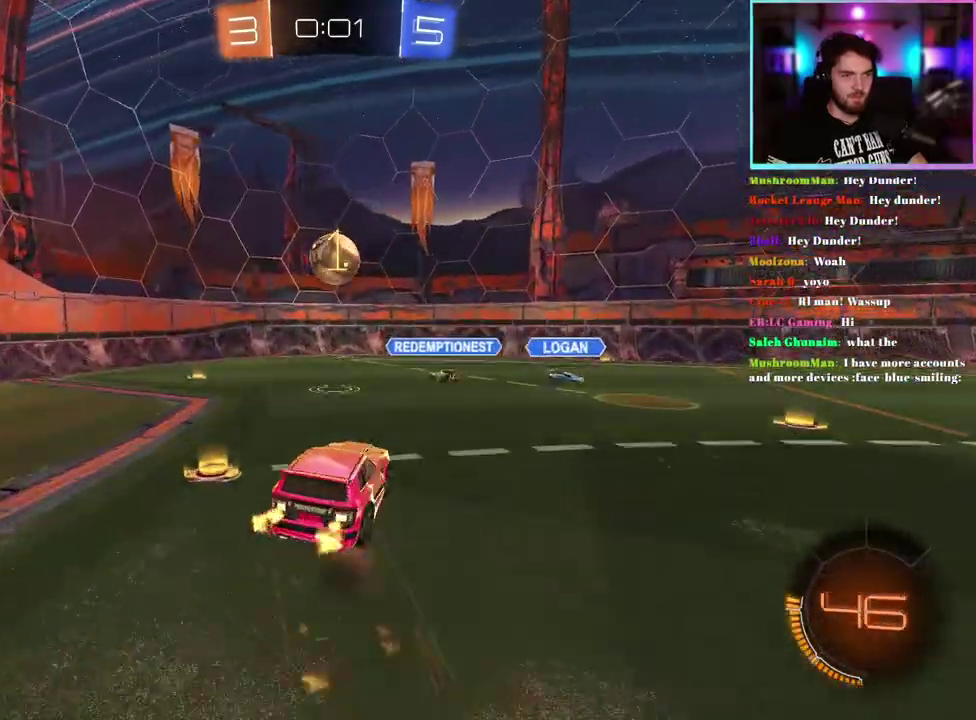
{"buttons": ["L1", "R2"], "left_stick": "left", "events": [[100, "R1", "up"], [500, "L1", "down"]]}
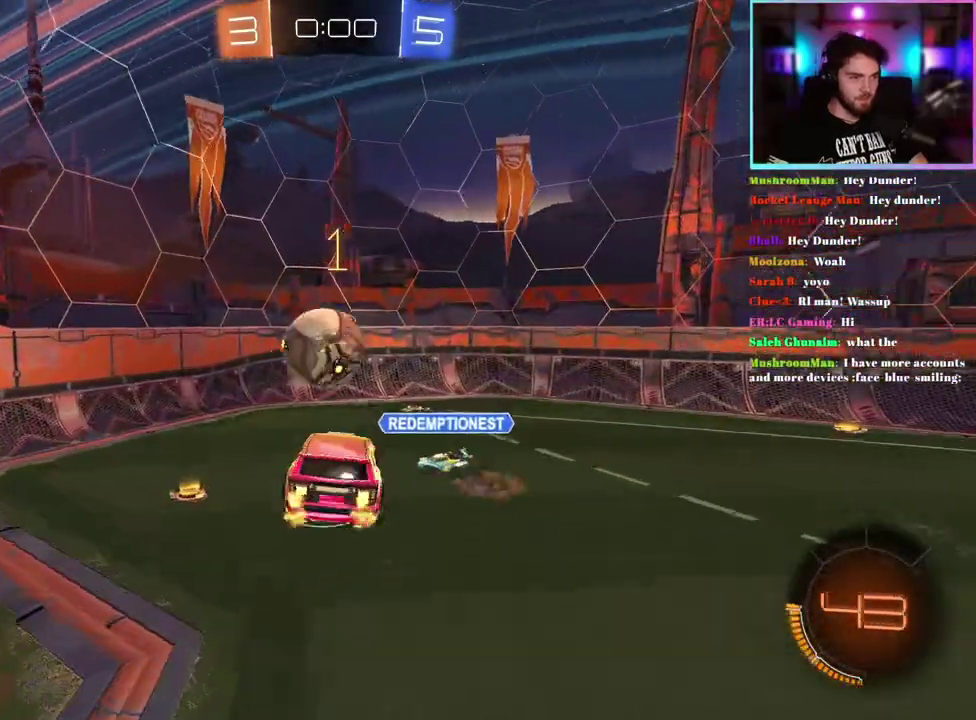
{"buttons": ["L1", "R2"], "left_stick": "center", "events": [[33, "R1", "down"], [167, "TRIANGLE", "down"], [167, "left_stick", "center"], [300, "TRIANGLE", "up"], [383, "TRIANGLE", "down"], [483, "TRIANGLE", "up"], [500, "R1", "up"]]}
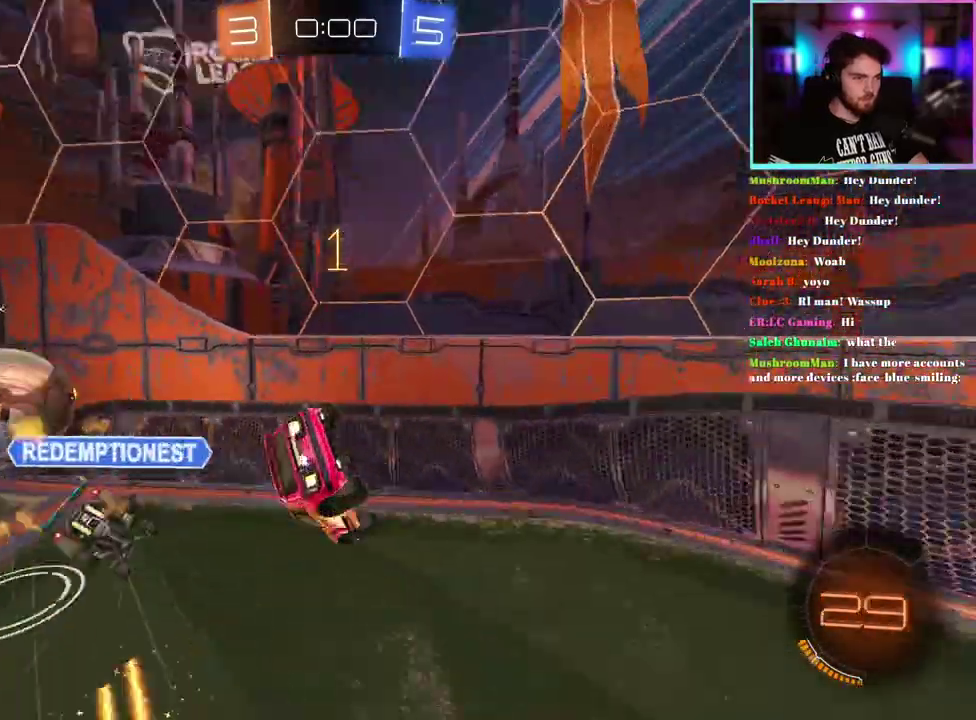
{"buttons": ["R2"], "left_stick": "down", "events": [[250, "L1", "up"], [283, "left_stick", "down"]]}
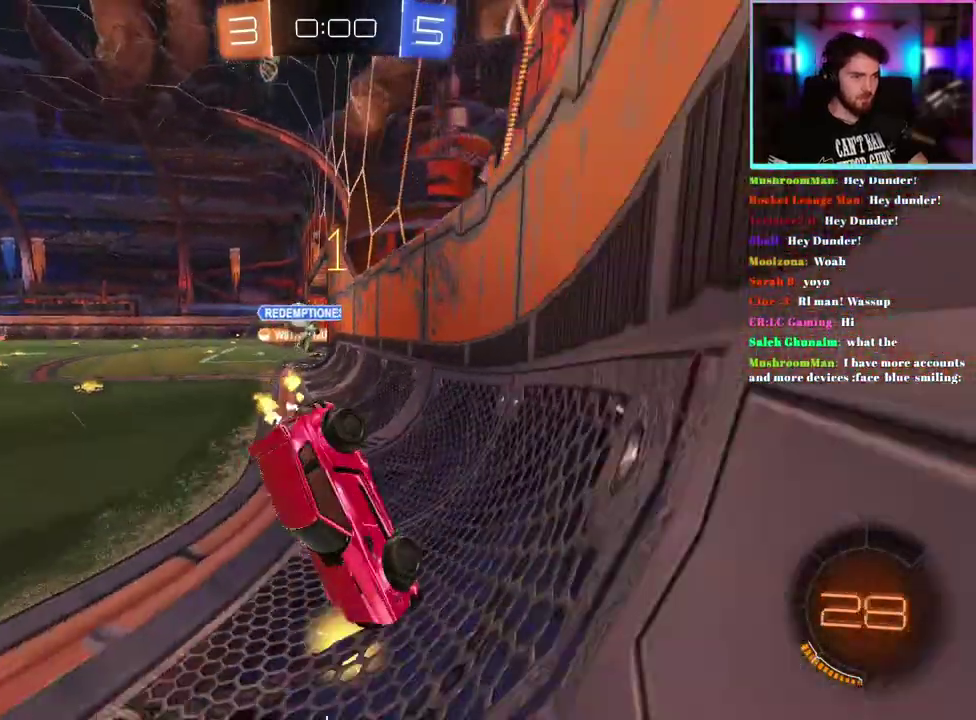
{"buttons": ["R2"], "left_stick": "right"}
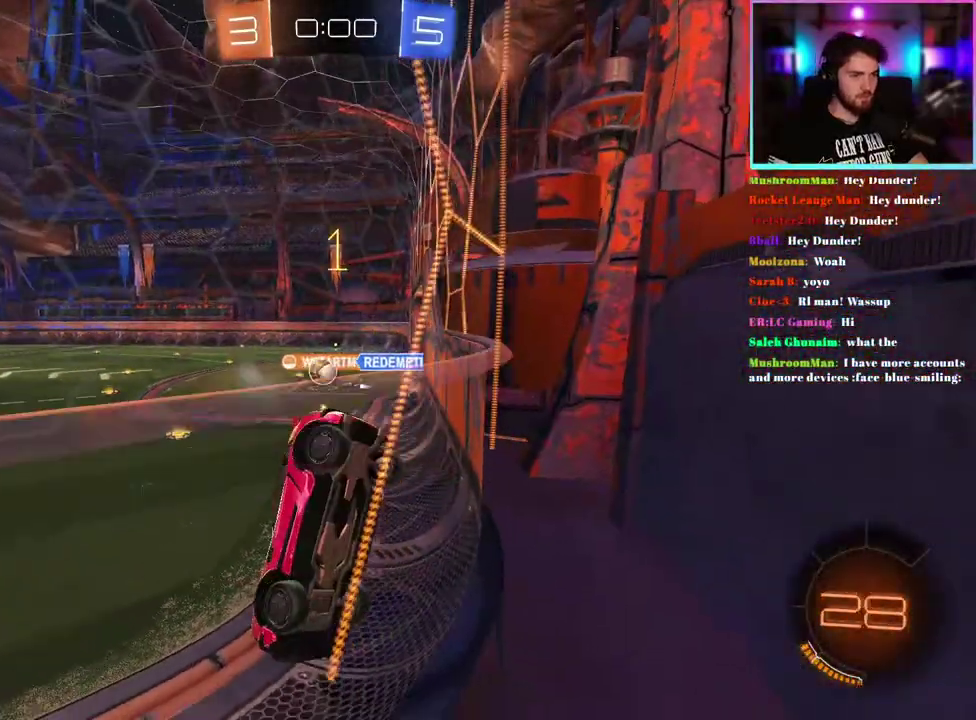
{"buttons": [], "left_stick": "center"}